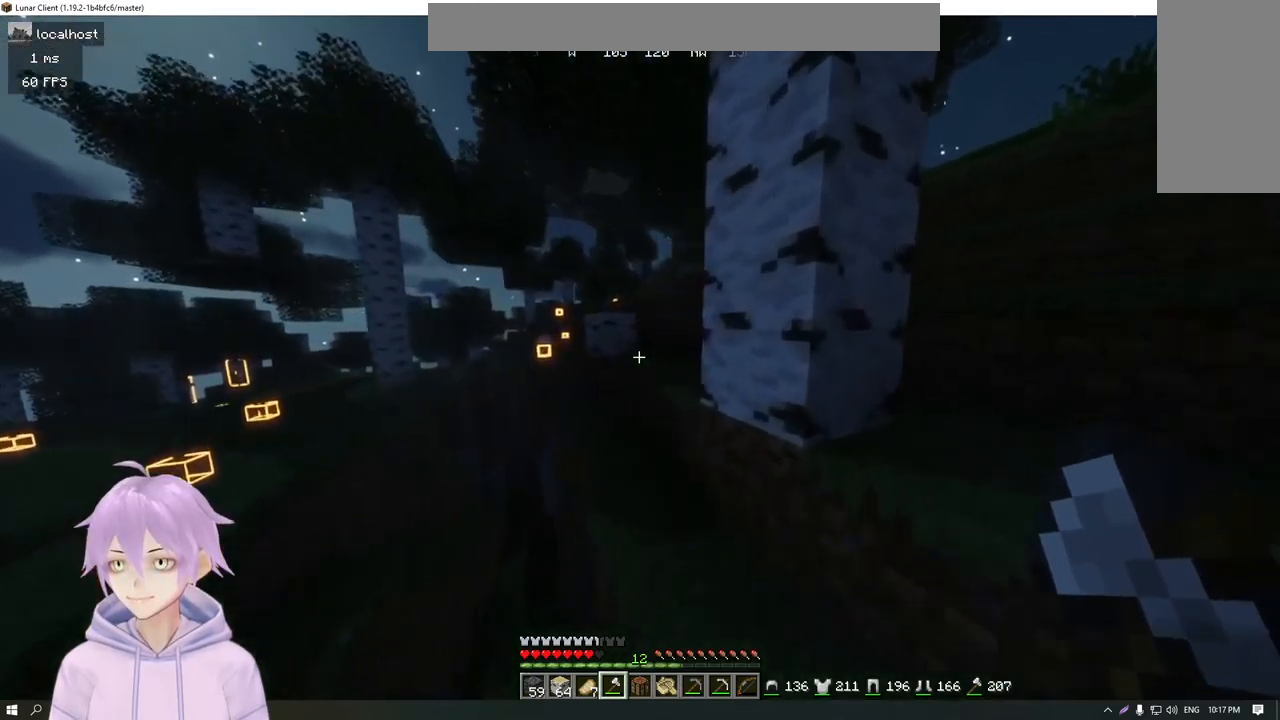
Gameplay with keyboard and mouse; each line is a JSON object with the keys and mouse buttons held at the frame after it. "events" lists presses ("down") and releases ("up") of "a", "d", "s", "w", "mouse_left" and "mouse_right" between this image and that frame as [ms after this image, input, new state], when the widget could be followed in between. "mouse_left", "mouse_right" = the "left", "right" buttons of the "mouse" list. No other keys are recorded. Fast repeated clicks can show as one long hold. Mouse movement is not recorded.
{"keys": ["w"], "mouse": [], "events": []}
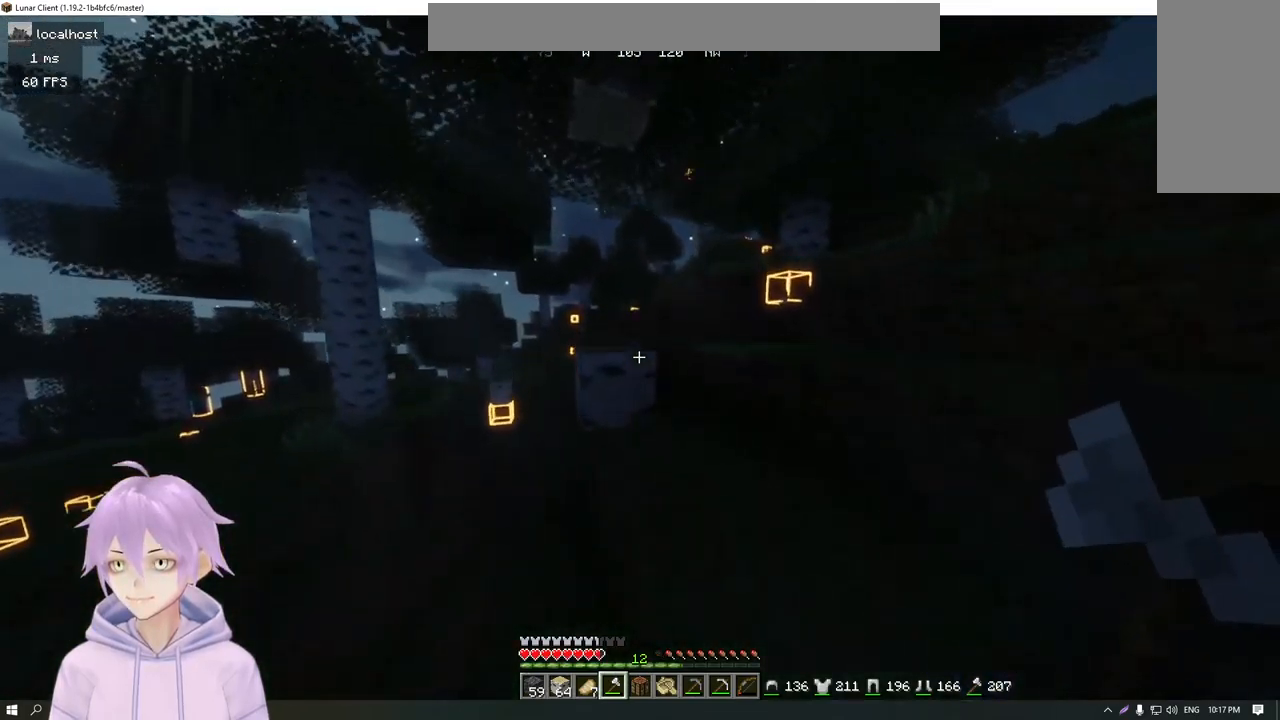
{"keys": ["a", "w"], "mouse": ["left"], "events": [[17, "d", "down"], [267, "d", "up"], [267, "mouse_left", "down"], [484, "a", "down"]]}
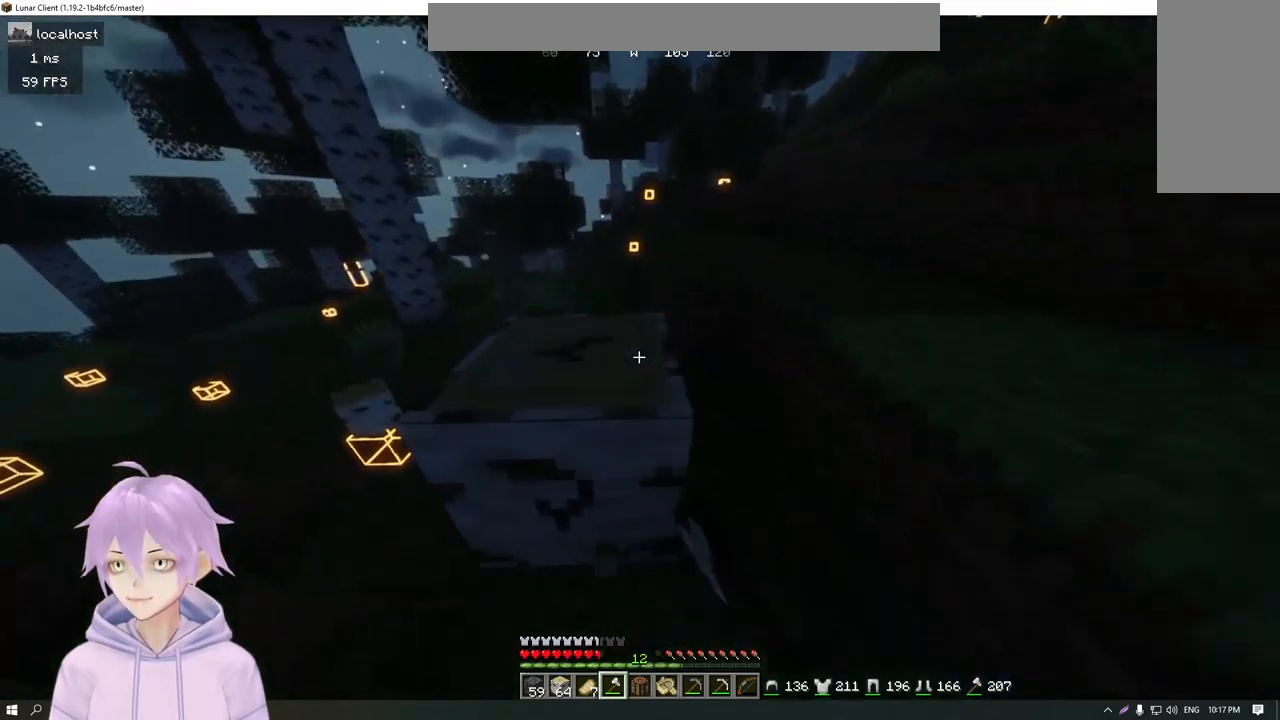
{"keys": [], "mouse": ["left"], "events": [[101, "a", "up"], [201, "w", "up"]]}
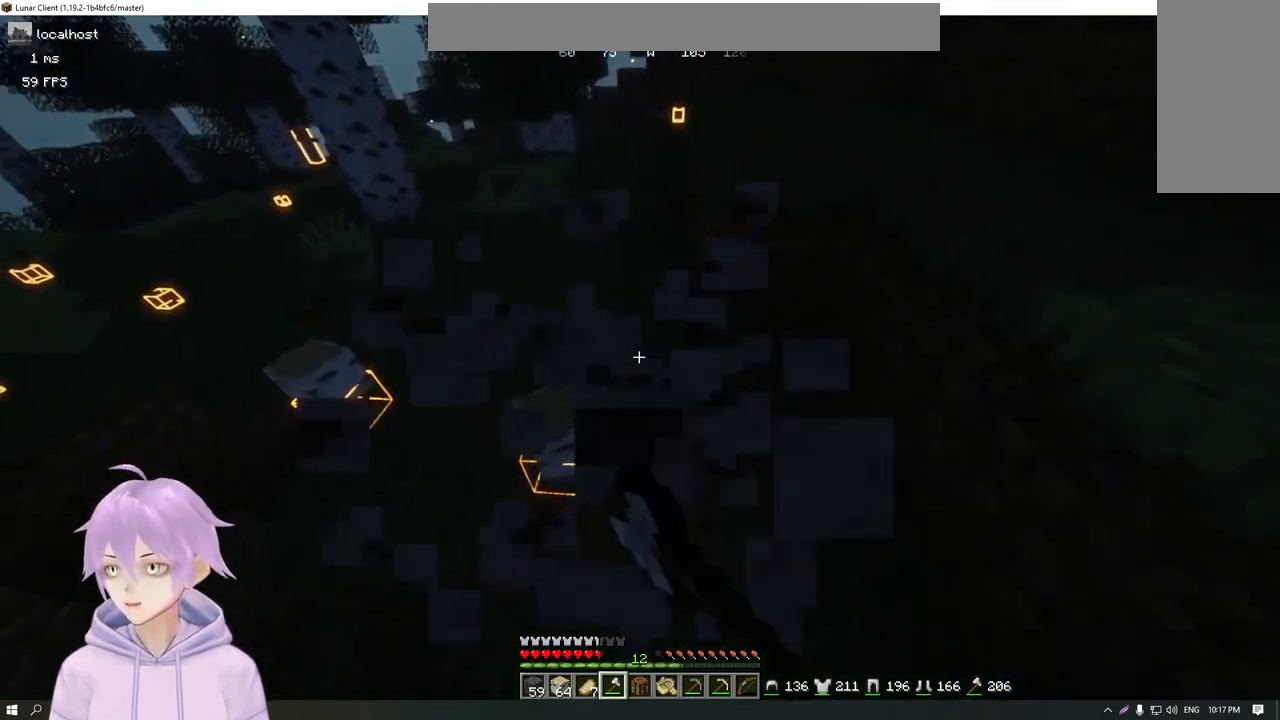
{"keys": ["a", "w"], "mouse": [], "events": [[150, "w", "down"], [350, "mouse_left", "up"], [501, "a", "down"]]}
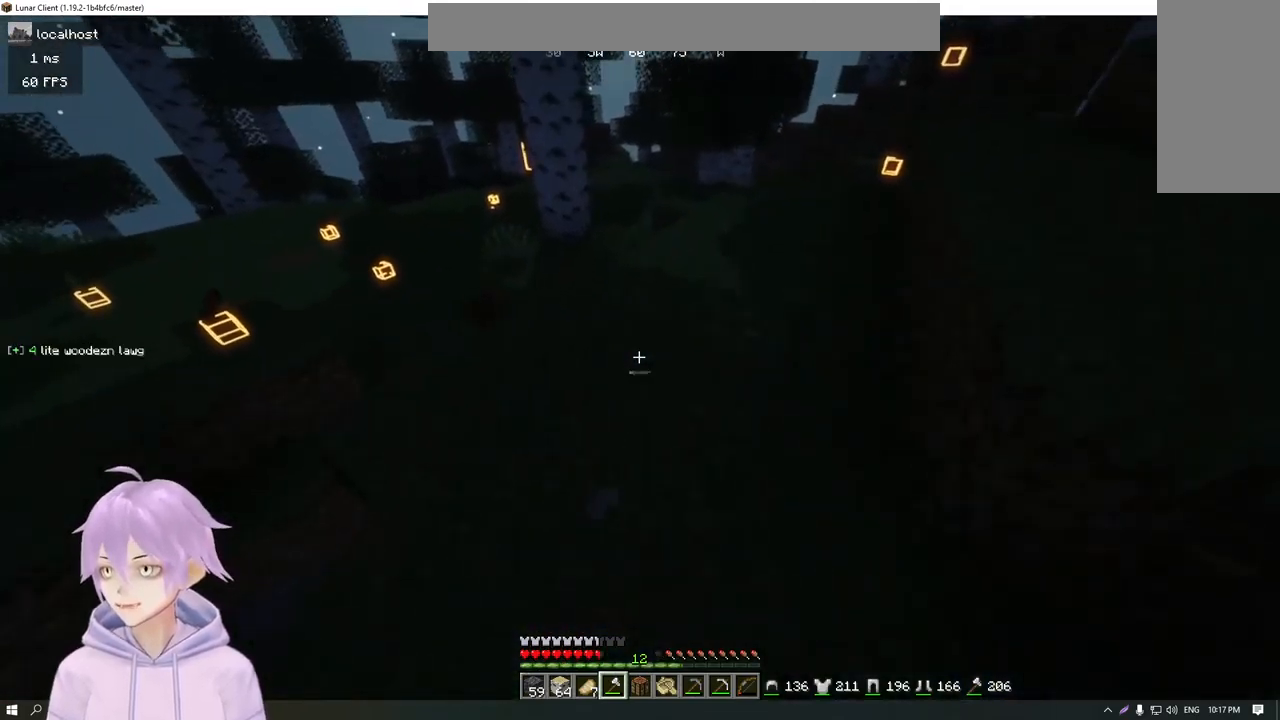
{"keys": [], "mouse": ["left"], "events": [[100, "w", "up"], [116, "a", "up"], [233, "d", "down"], [333, "s", "down"], [383, "mouse_left", "down"], [433, "d", "up"], [500, "s", "up"]]}
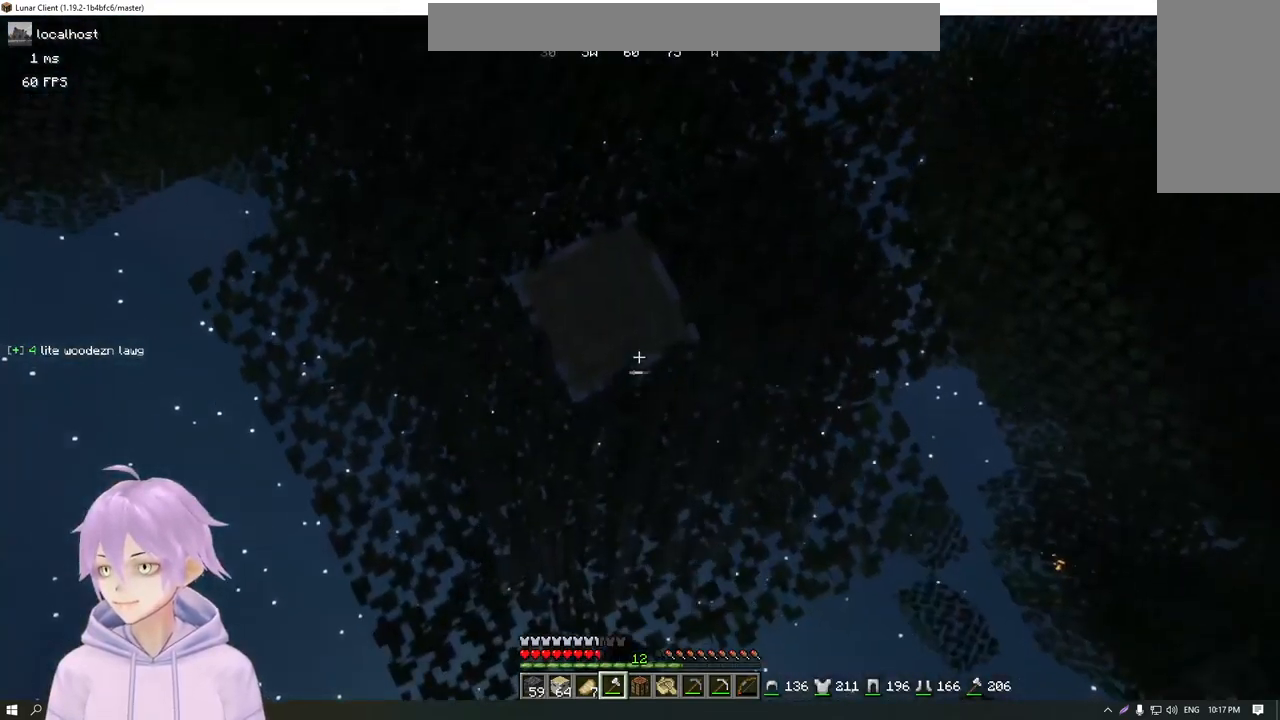
{"keys": [], "mouse": ["left"], "events": []}
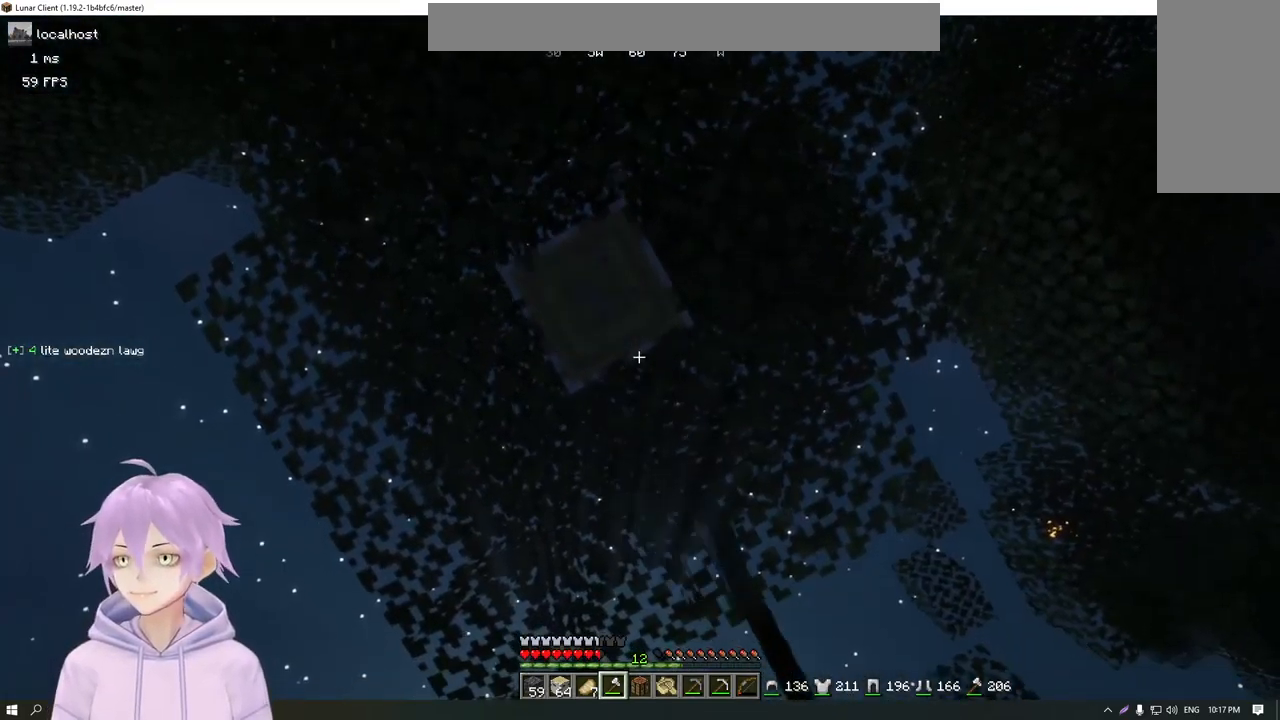
{"keys": [], "mouse": ["left"], "events": [[100, "s", "down"], [233, "s", "up"]]}
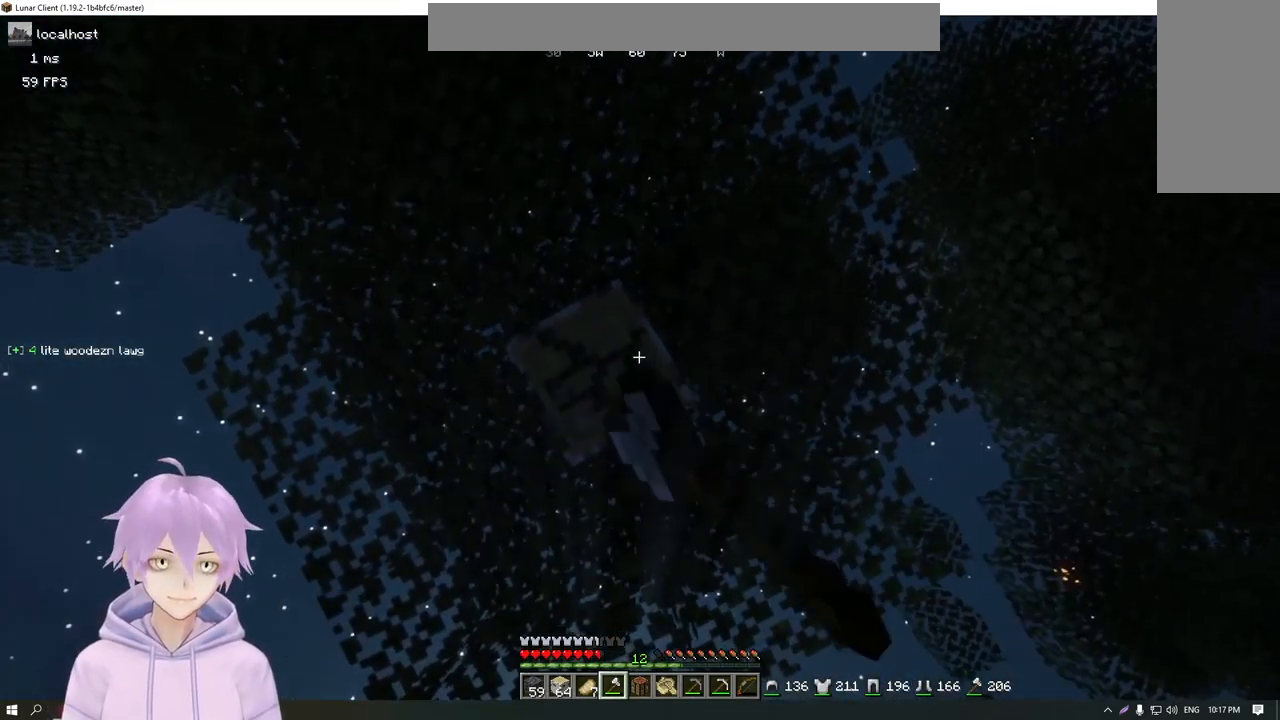
{"keys": [], "mouse": ["left"], "events": []}
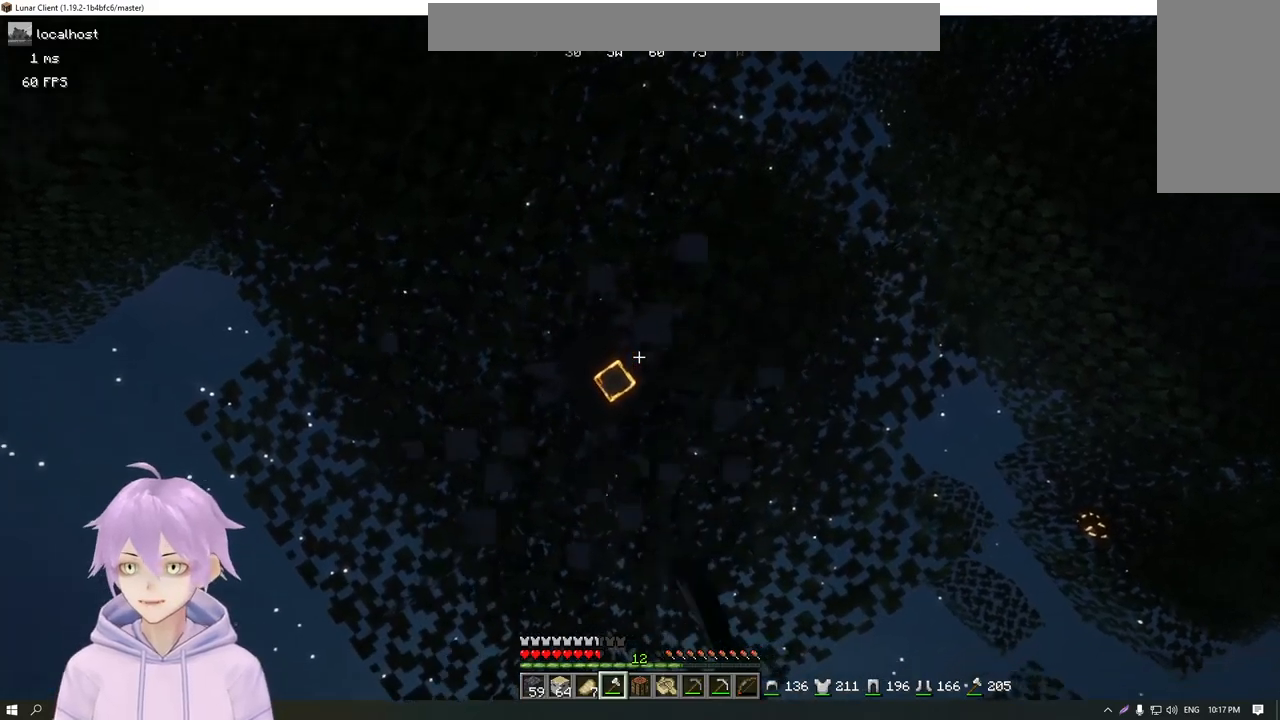
{"keys": [], "mouse": [], "events": [[417, "mouse_left", "up"]]}
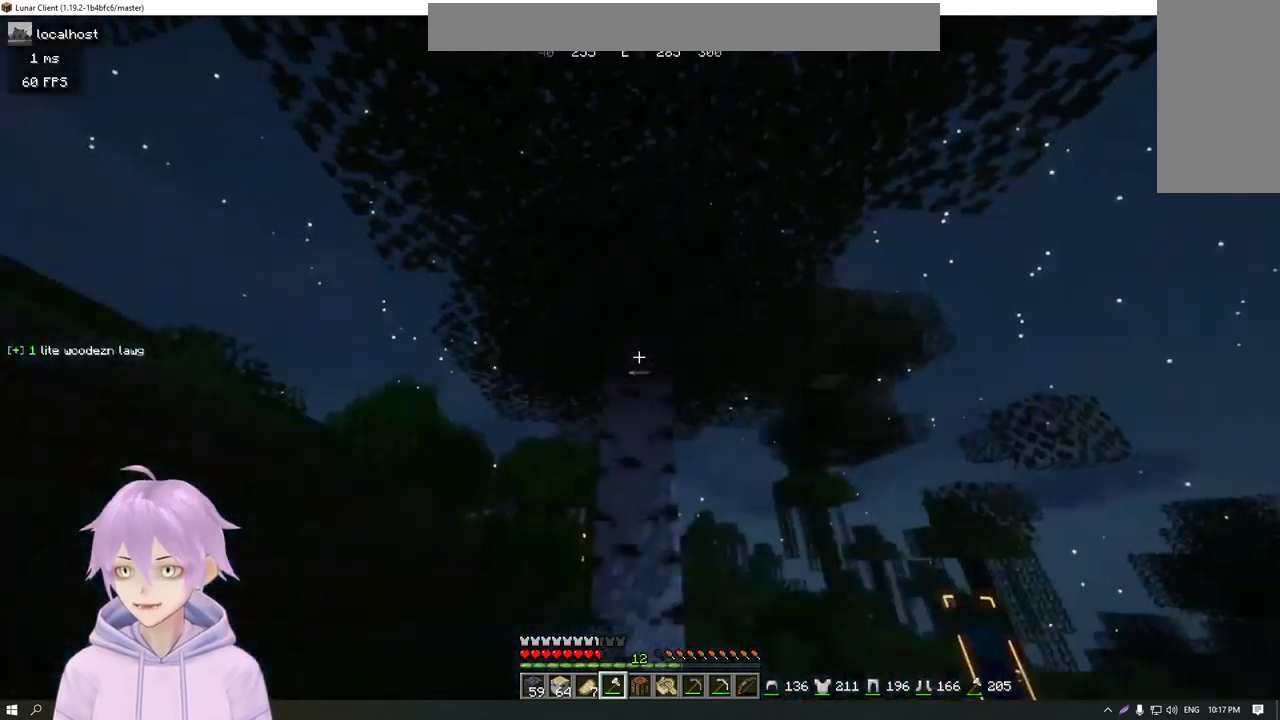
{"keys": [], "mouse": ["left"], "events": [[384, "mouse_left", "down"]]}
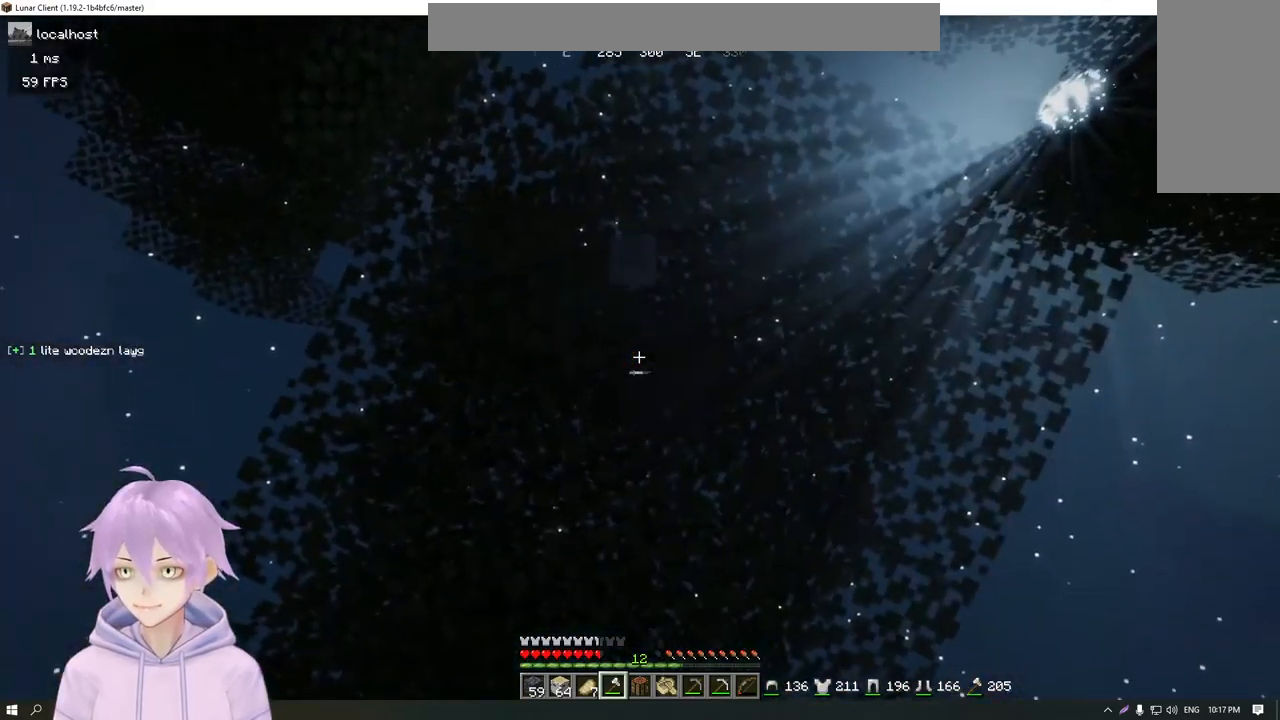
{"keys": [], "mouse": ["left"], "events": []}
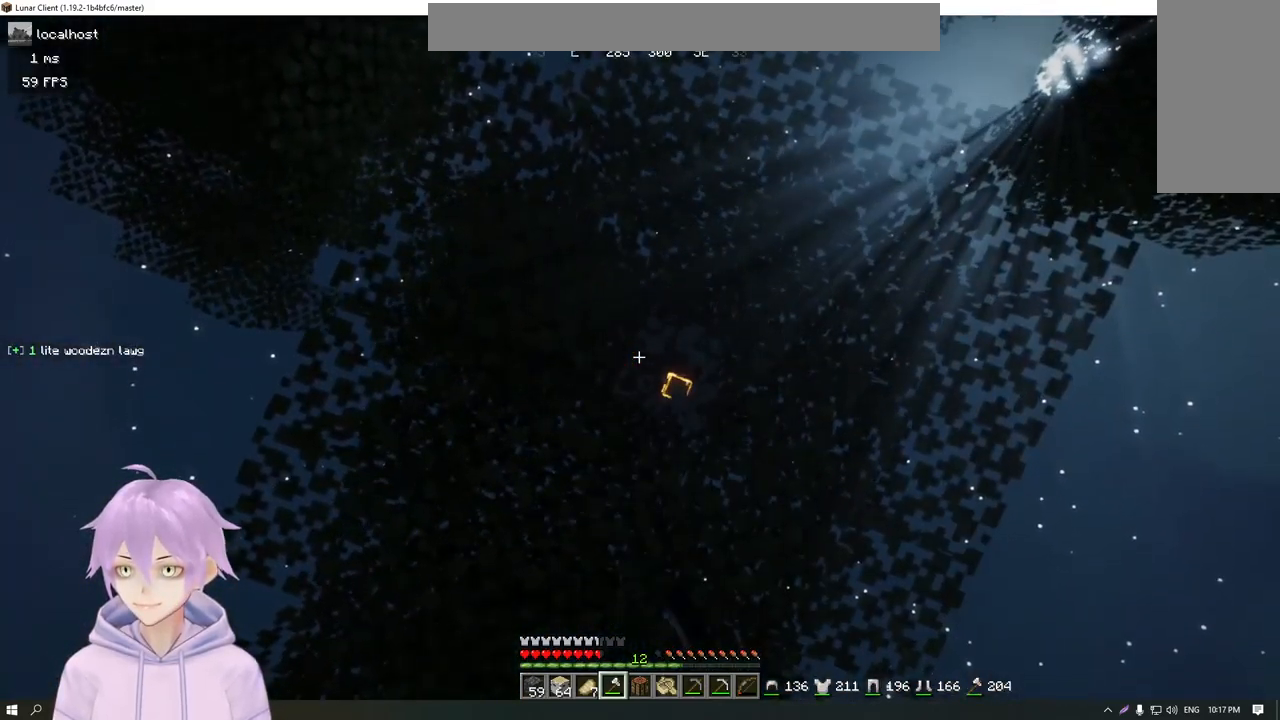
{"keys": [], "mouse": ["left"], "events": []}
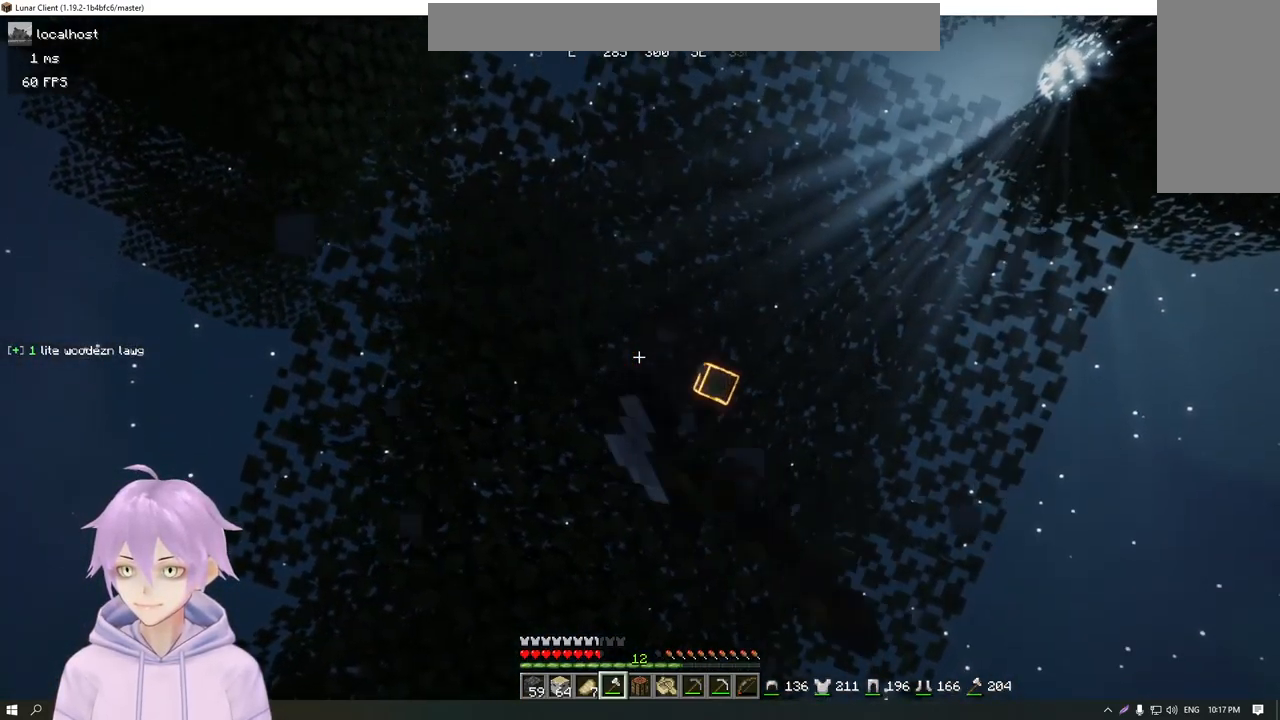
{"keys": [], "mouse": ["left"], "events": []}
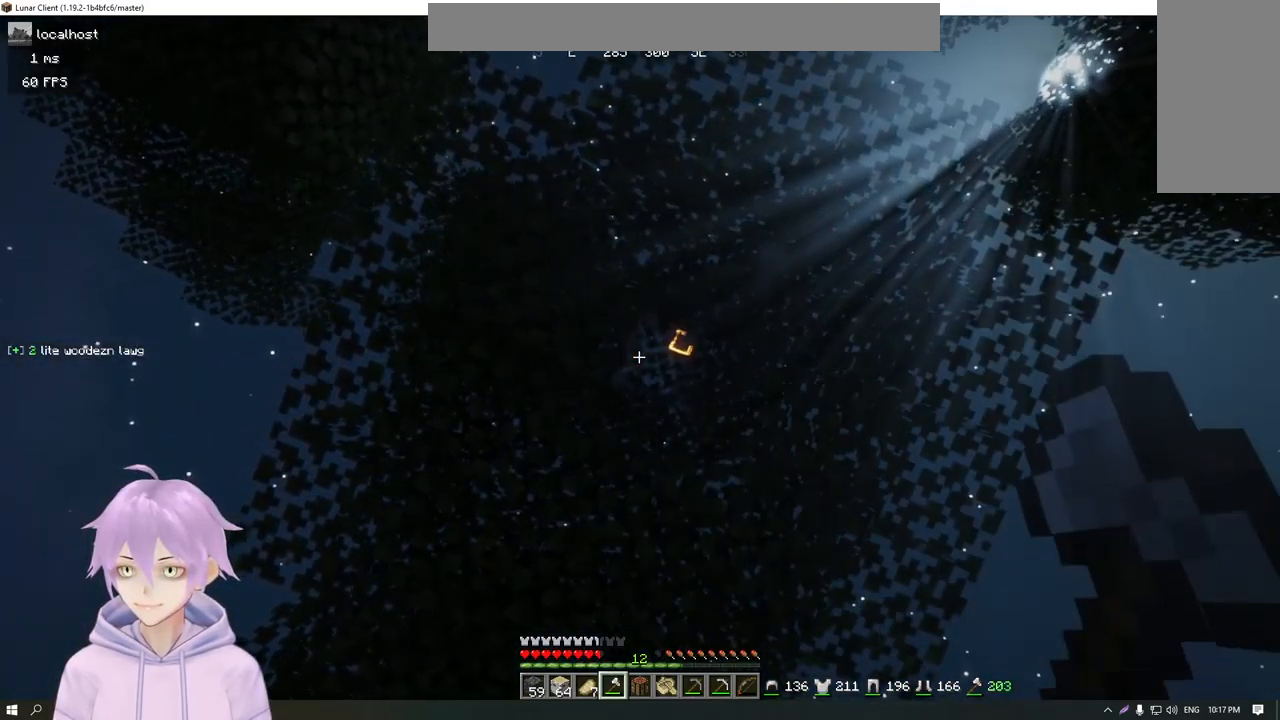
{"keys": [], "mouse": [], "events": [[150, "mouse_left", "up"], [167, "d", "down"], [417, "d", "up"]]}
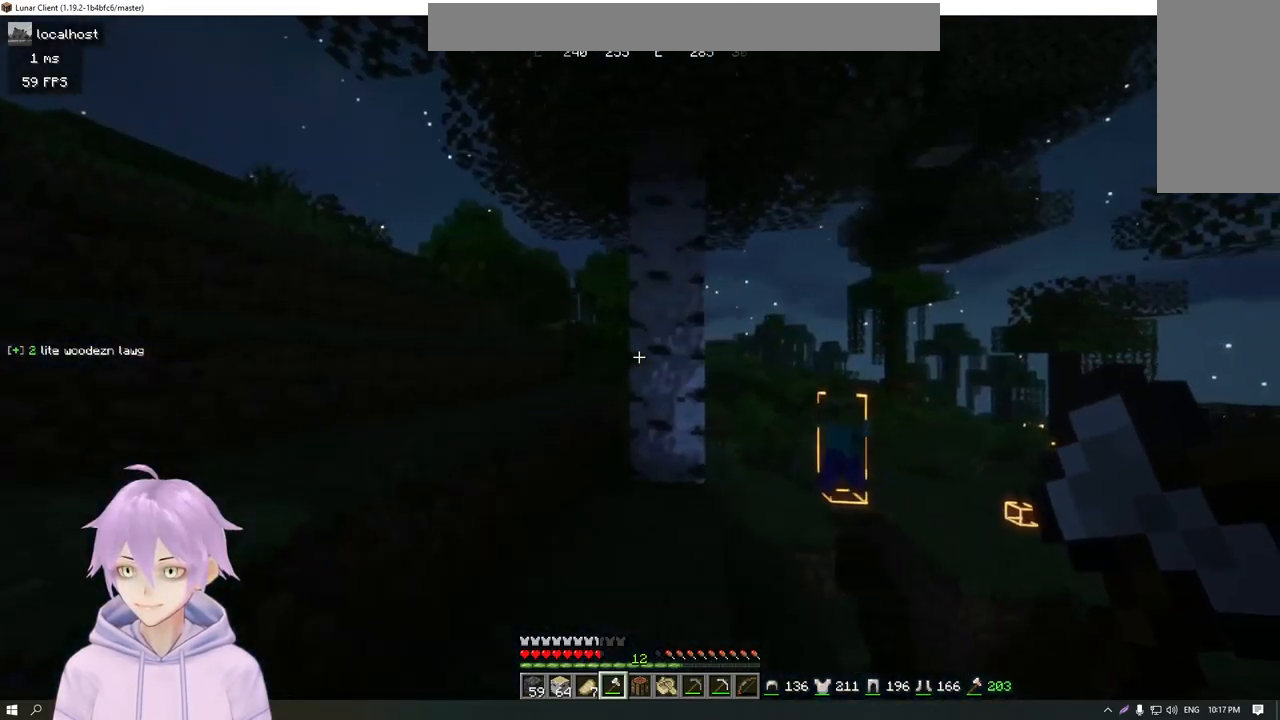
{"keys": ["a", "w"], "mouse": [], "events": [[233, "a", "down"], [233, "w", "down"]]}
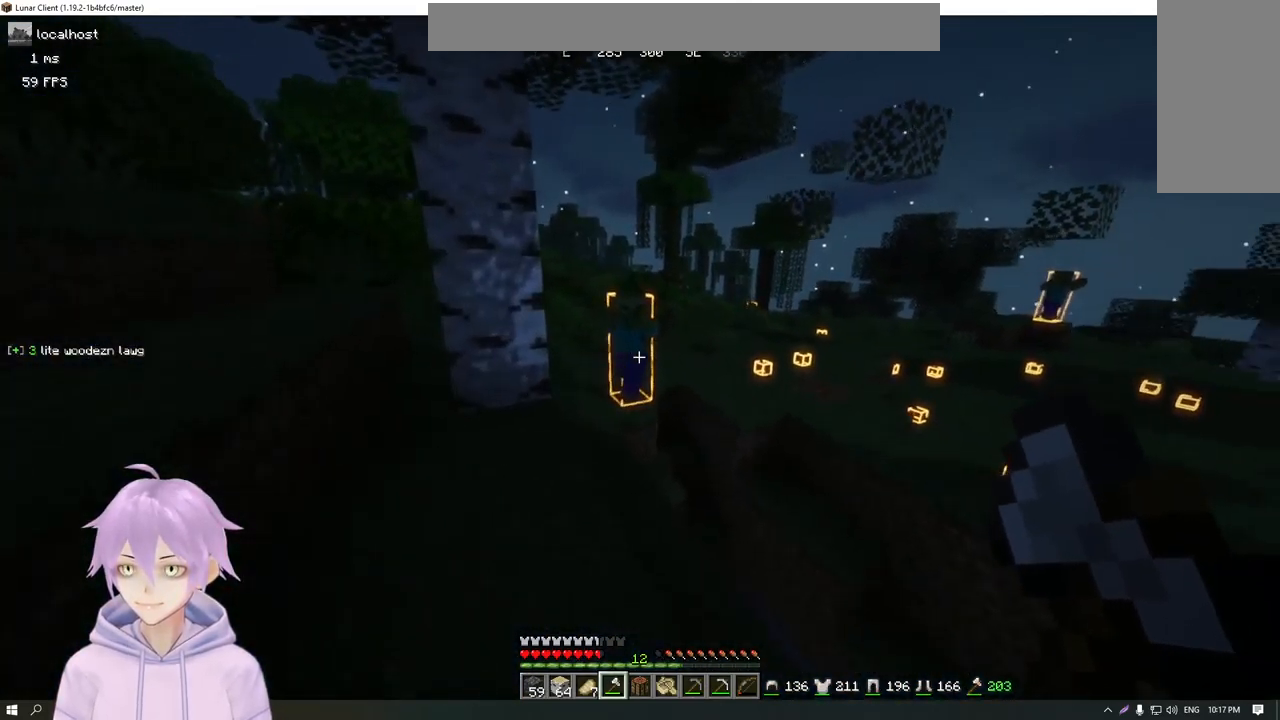
{"keys": [], "mouse": [], "events": [[67, "a", "up"], [267, "a", "down"], [434, "a", "up"], [451, "w", "up"]]}
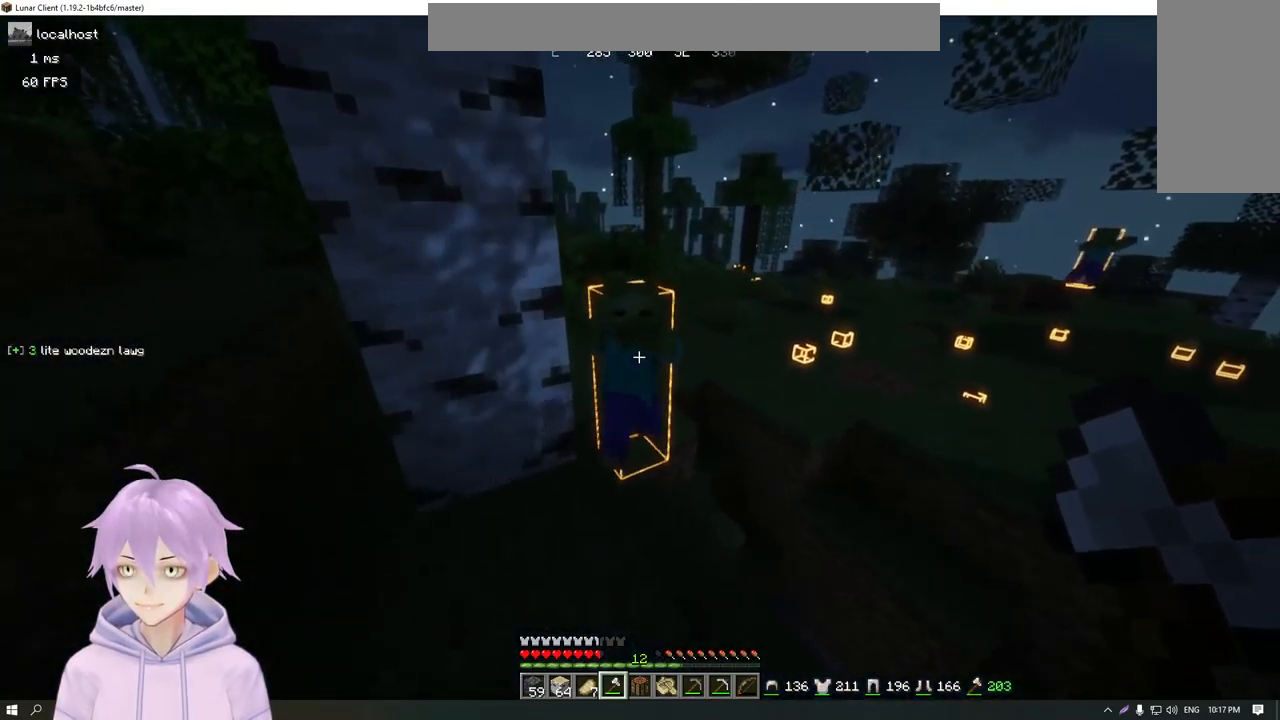
{"keys": [], "mouse": [], "events": []}
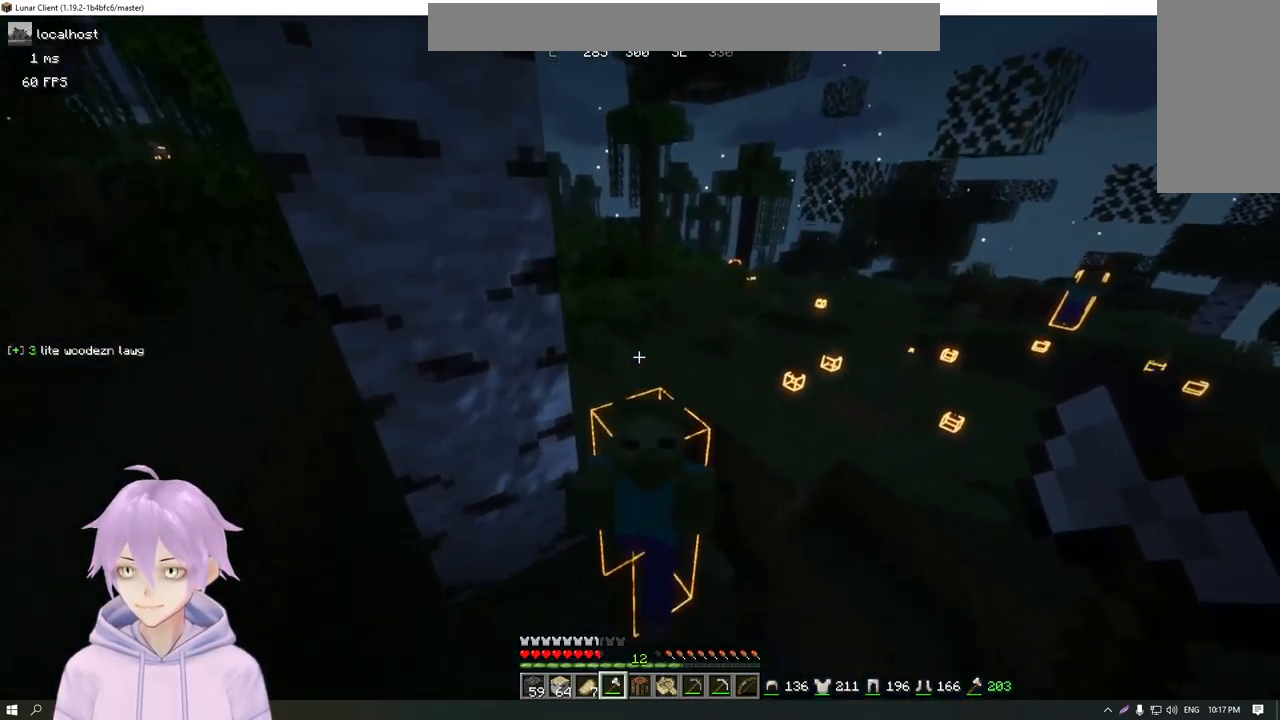
{"keys": [], "mouse": [], "events": [[50, "mouse_left", "down"], [234, "mouse_left", "up"]]}
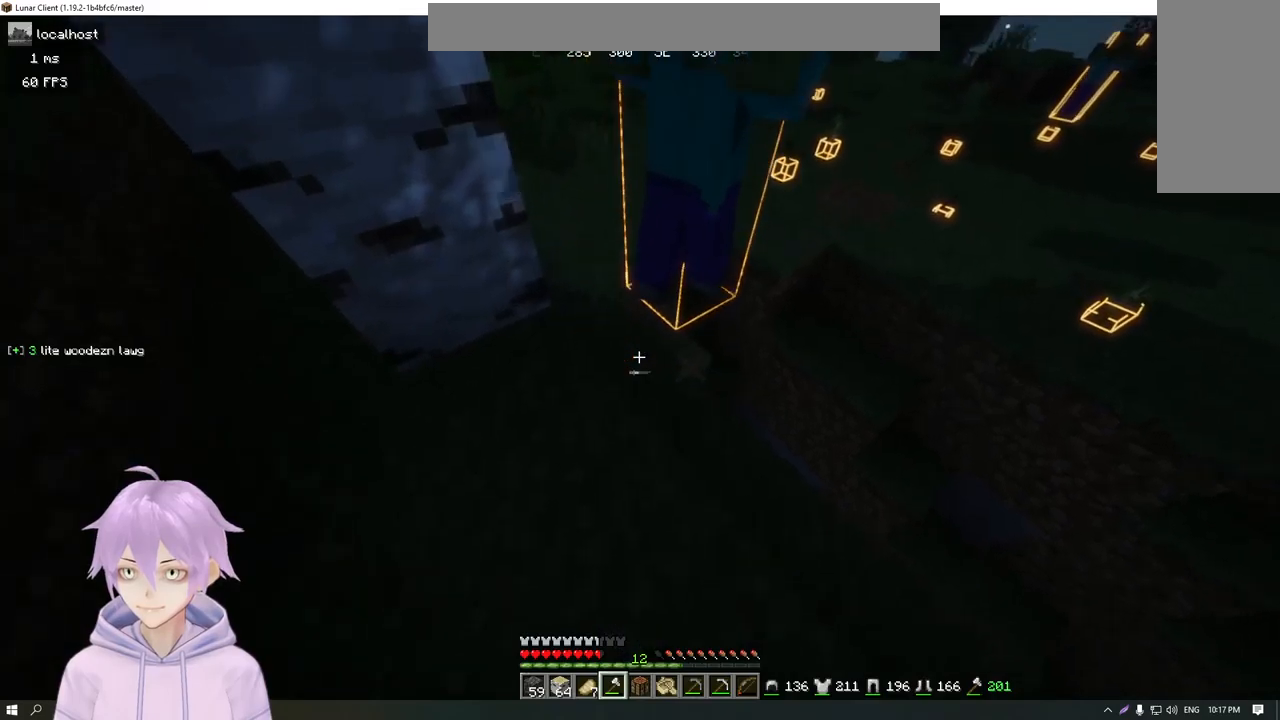
{"keys": [], "mouse": [], "events": []}
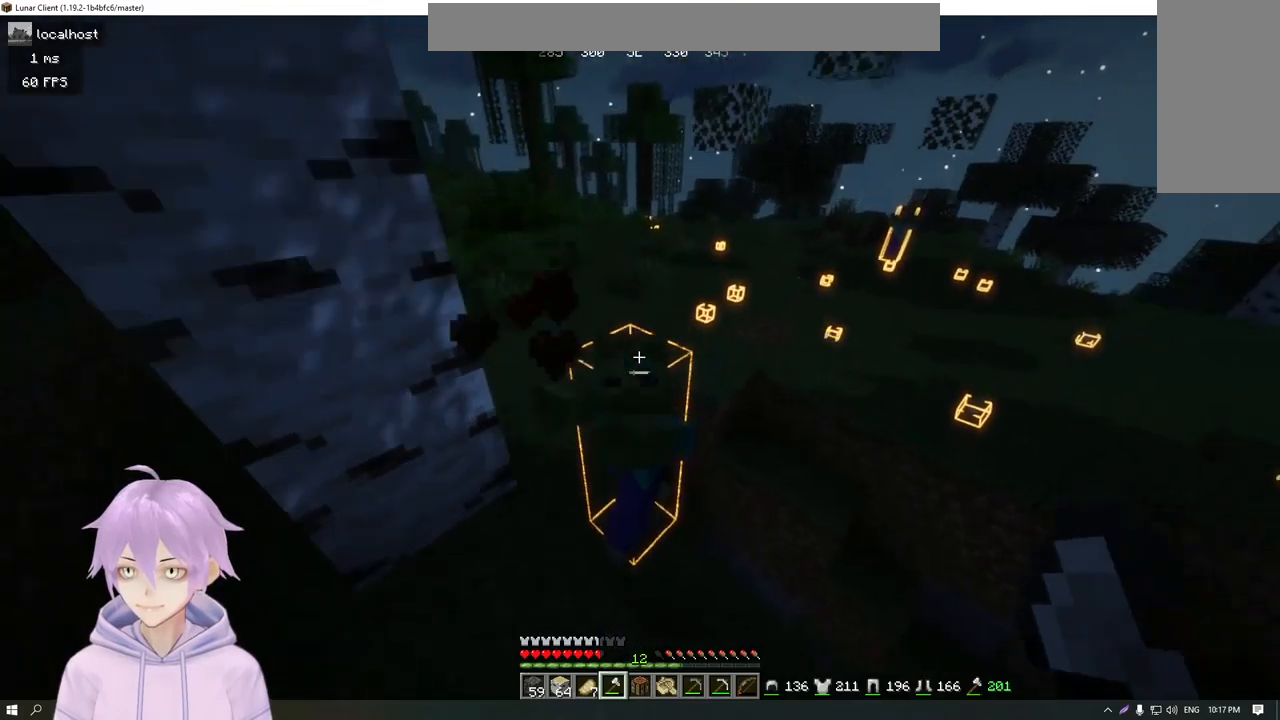
{"keys": [], "mouse": ["left"], "events": [[367, "mouse_left", "down"]]}
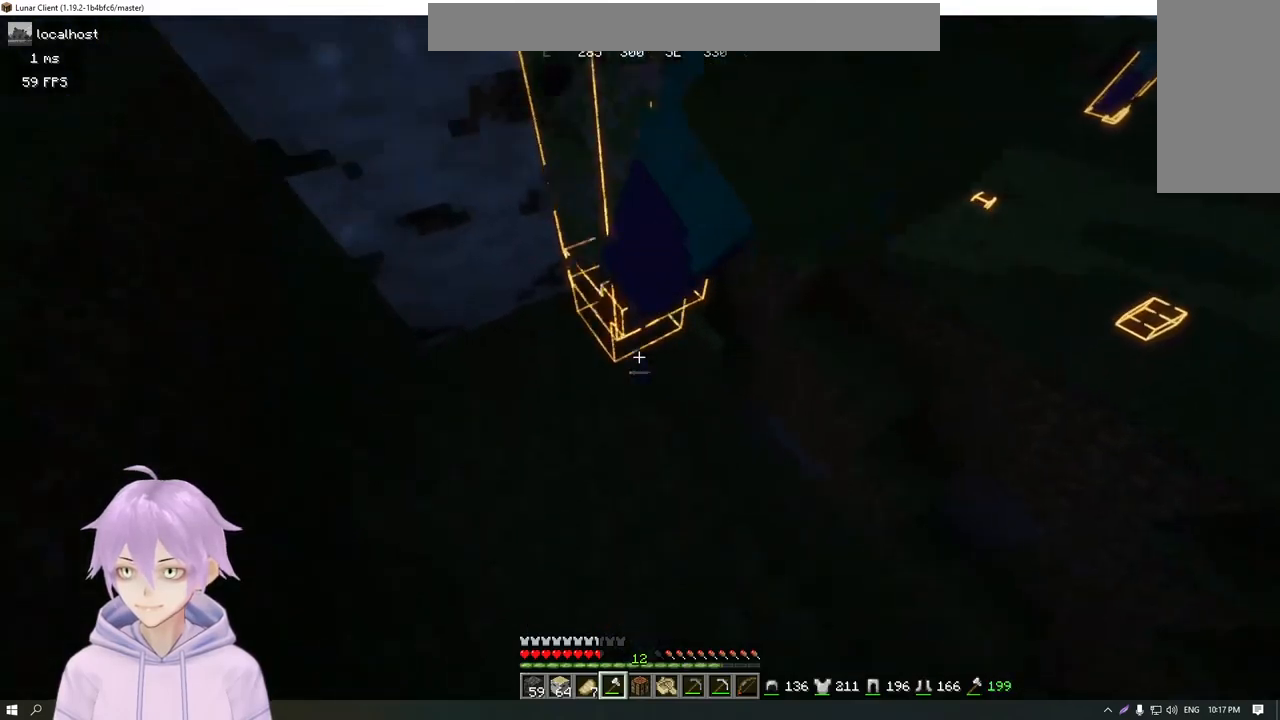
{"keys": [], "mouse": ["left"], "events": [[50, "mouse_left", "up"], [501, "mouse_left", "down"]]}
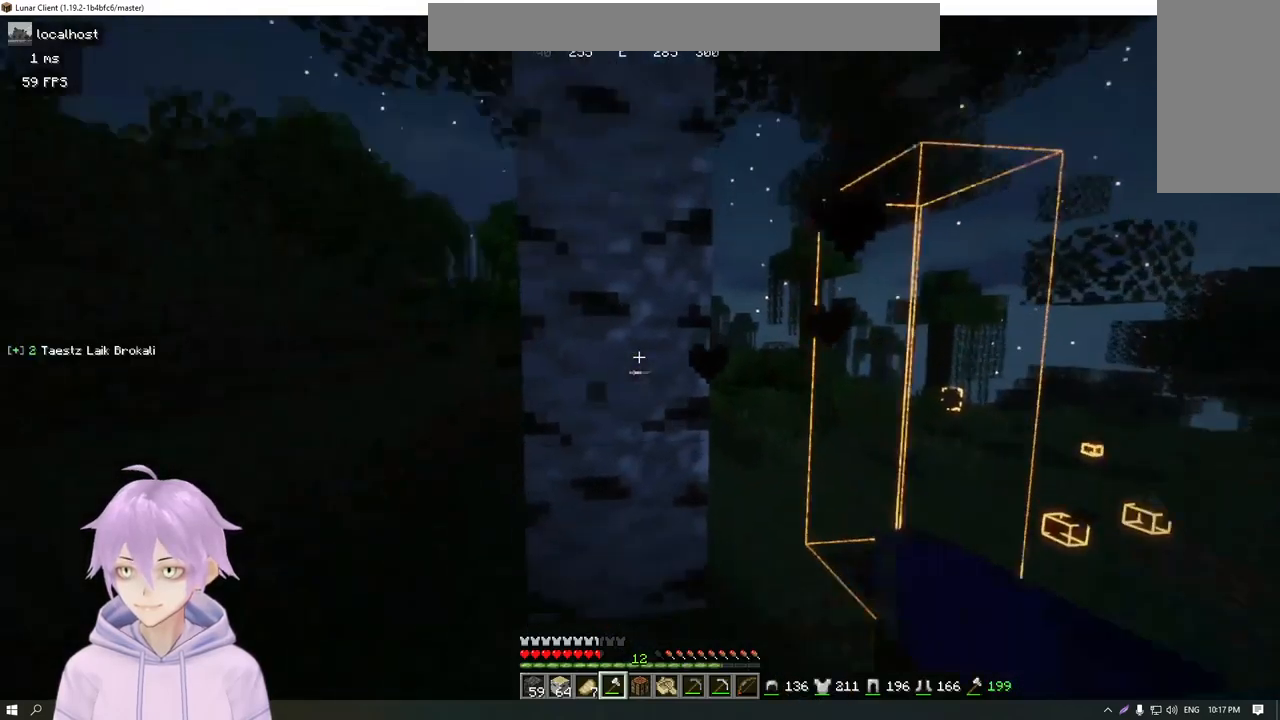
{"keys": [], "mouse": ["left"], "events": [[66, "w", "down"], [216, "w", "up"]]}
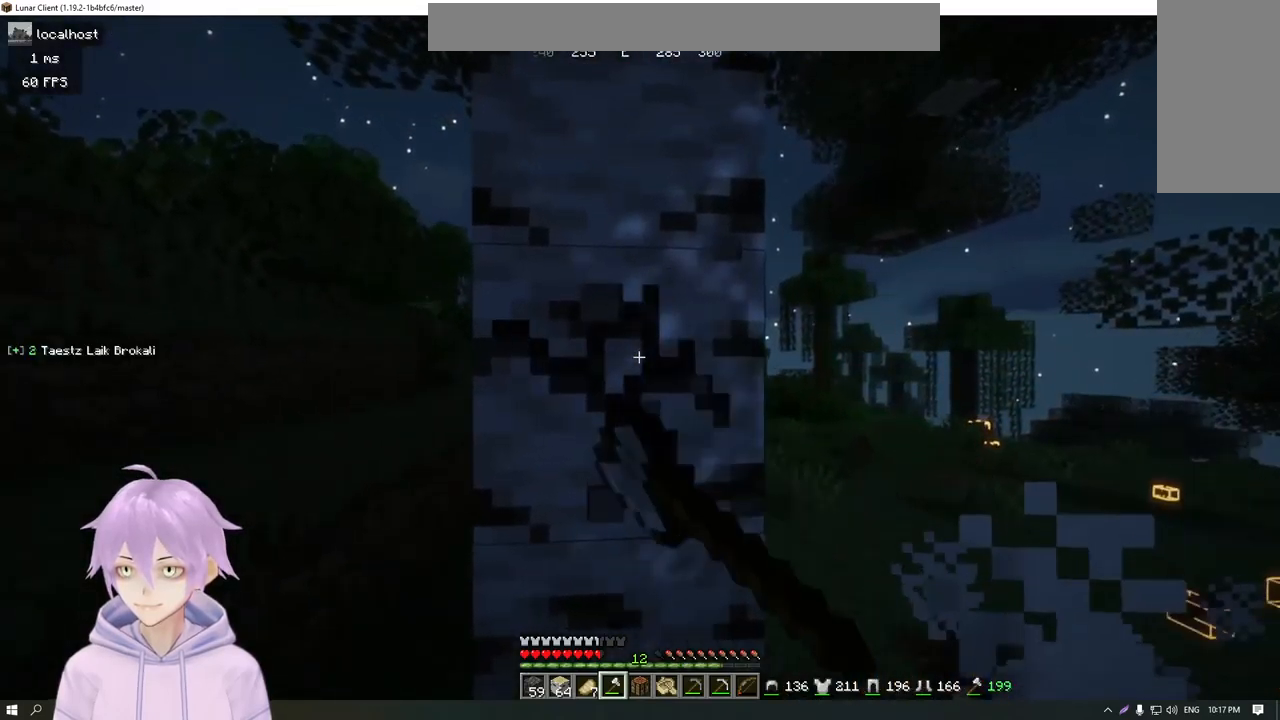
{"keys": ["a"], "mouse": ["left"], "events": [[400, "a", "down"]]}
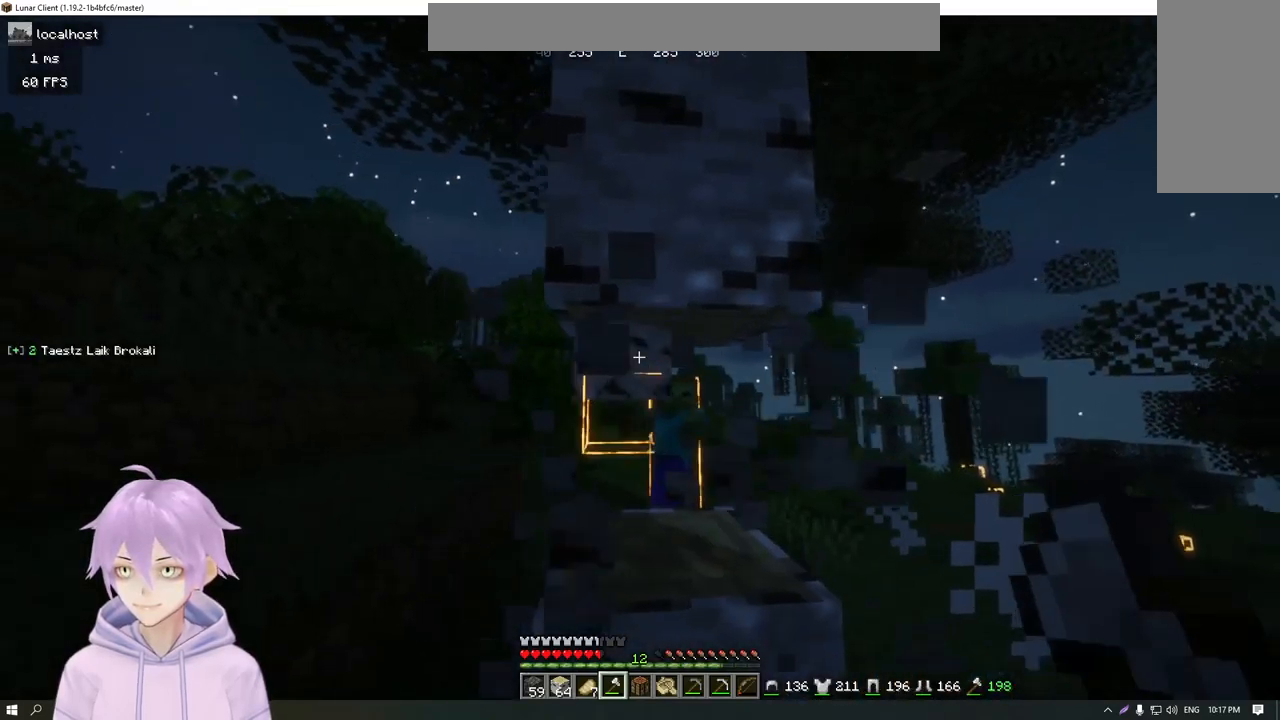
{"keys": ["d", "s"], "mouse": [], "events": [[116, "mouse_left", "up"], [116, "s", "down"], [233, "d", "down"], [250, "a", "up"]]}
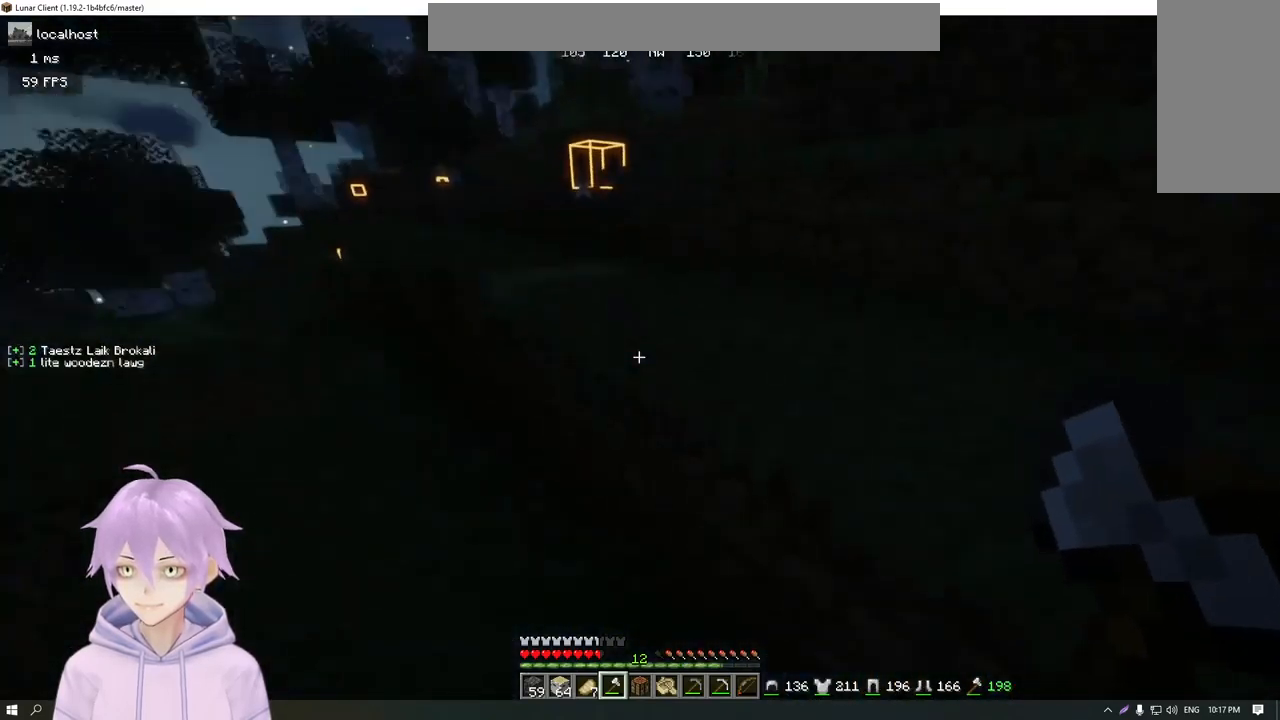
{"keys": [], "mouse": [], "events": [[33, "s", "up"], [250, "d", "up"]]}
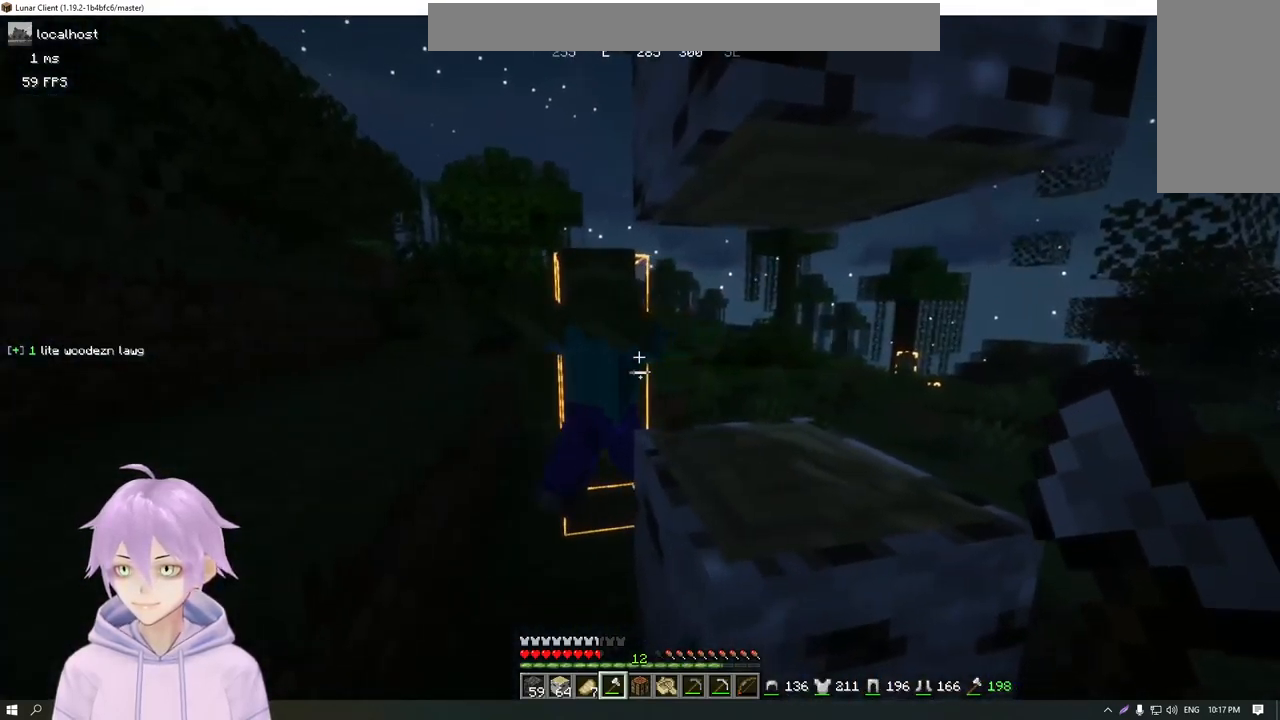
{"keys": ["s"], "mouse": [], "events": [[66, "a", "down"], [166, "a", "up"], [300, "s", "down"]]}
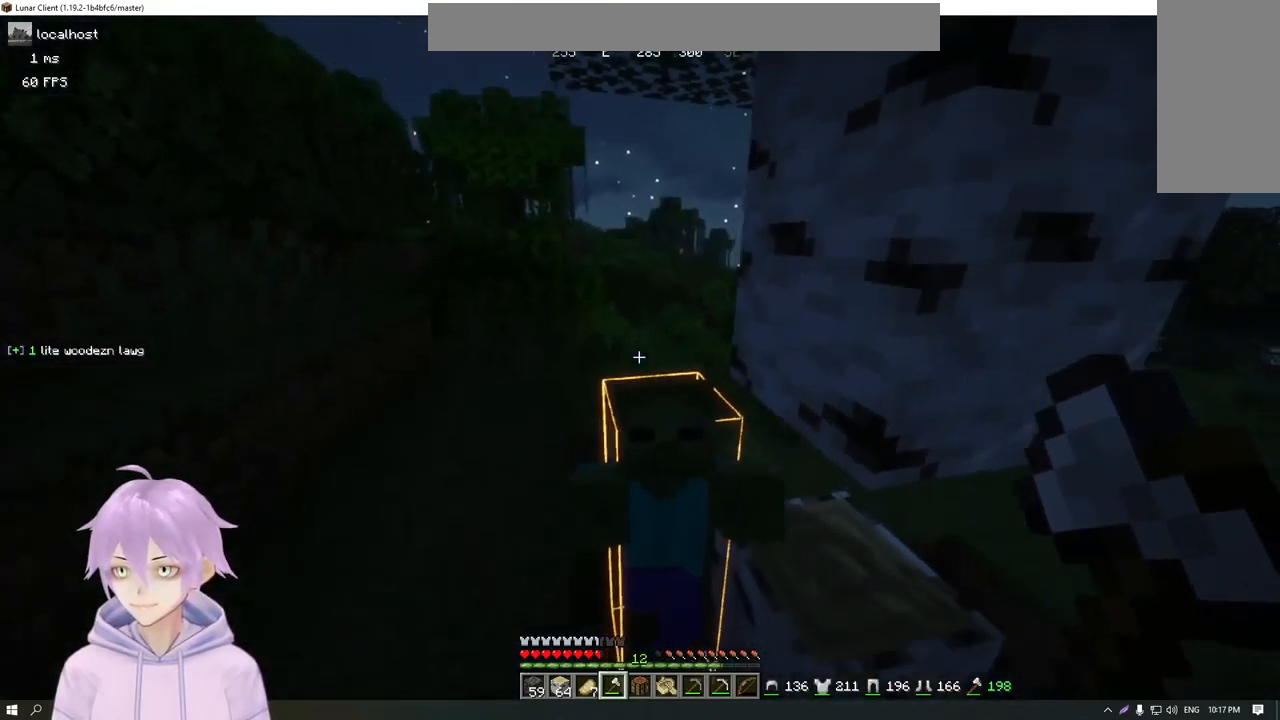
{"keys": [], "mouse": [], "events": [[67, "mouse_left", "down"], [234, "s", "up"], [284, "mouse_left", "up"]]}
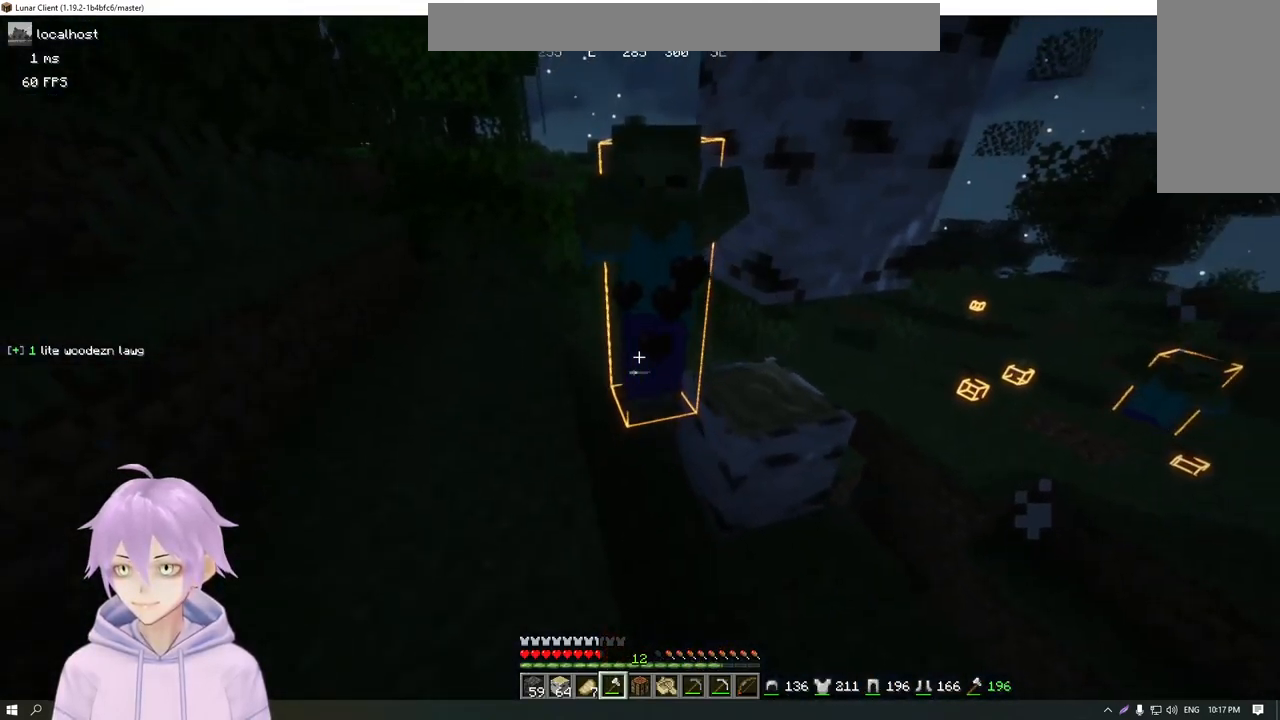
{"keys": [], "mouse": [], "events": [[116, "s", "down"], [250, "s", "up"]]}
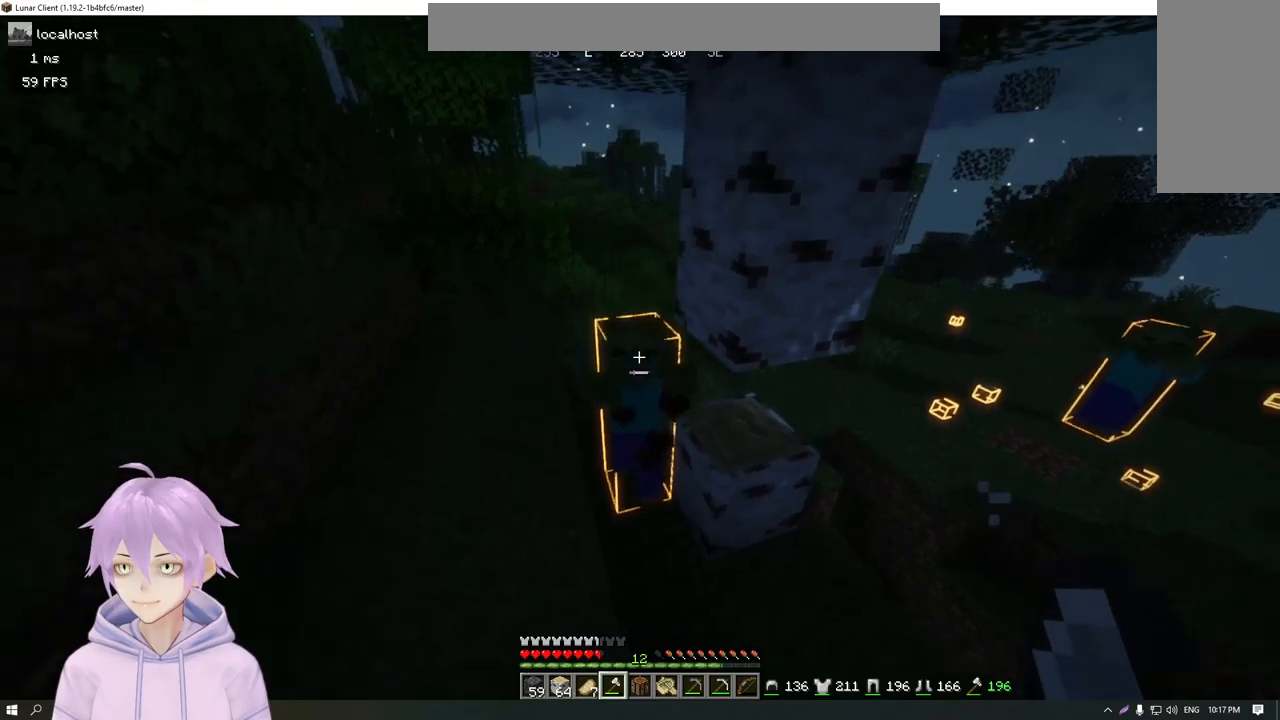
{"keys": [], "mouse": ["left"], "events": [[367, "mouse_left", "down"]]}
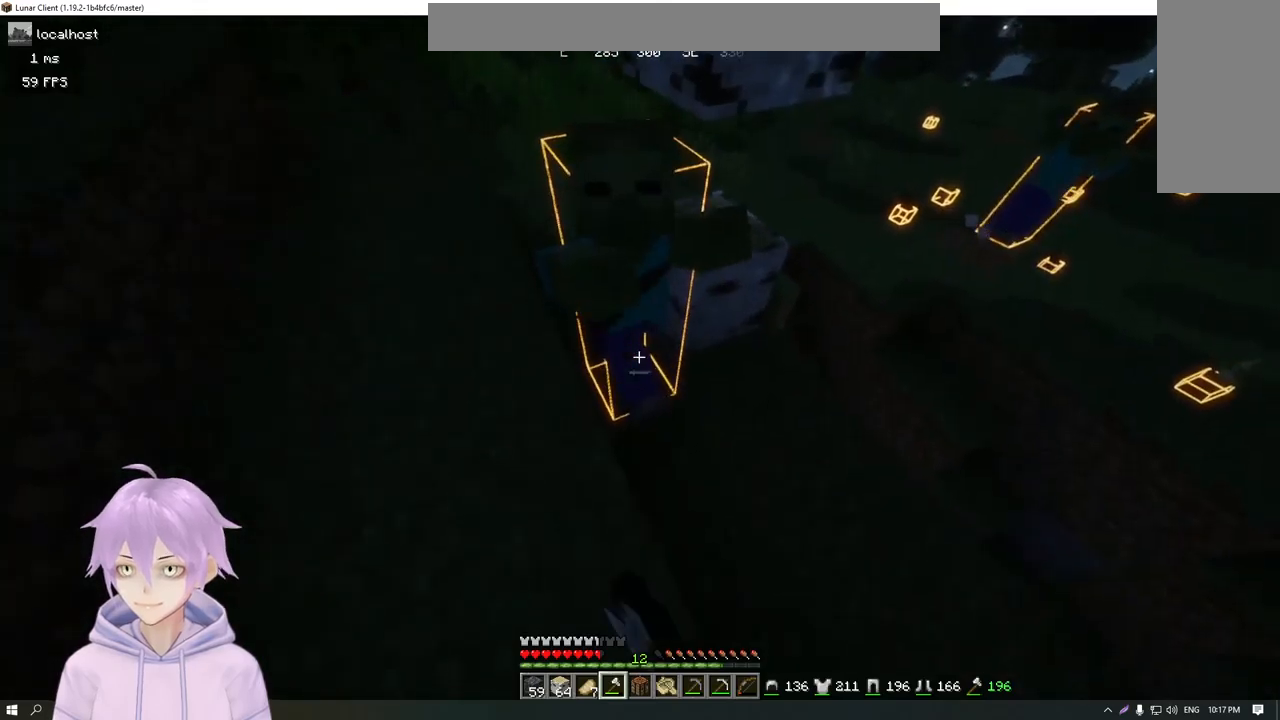
{"keys": [], "mouse": [], "events": [[67, "mouse_left", "up"]]}